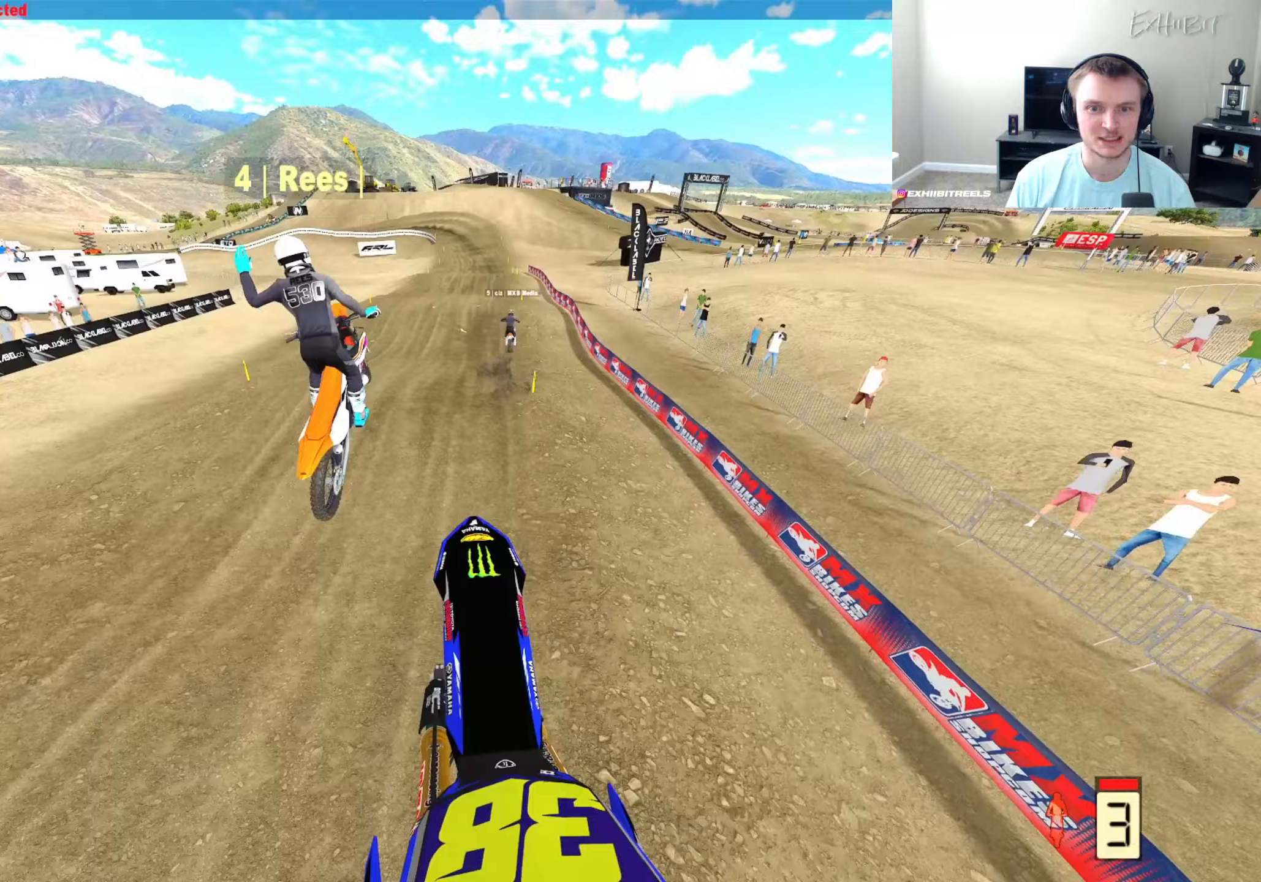
Gameplay with a controller (PlayStation layout); each line is a JSON object with the inputs held at the frame after it. "events" lists button and stick changes between this image and that frame as [ms after this image, input, new state], when the widget could be followed in between.
{"buttons": ["R2"], "left_stick": "center", "right_stick": "left", "events": [[150, "right_stick", "left"], [200, "R3", "down"], [333, "R3", "up"]]}
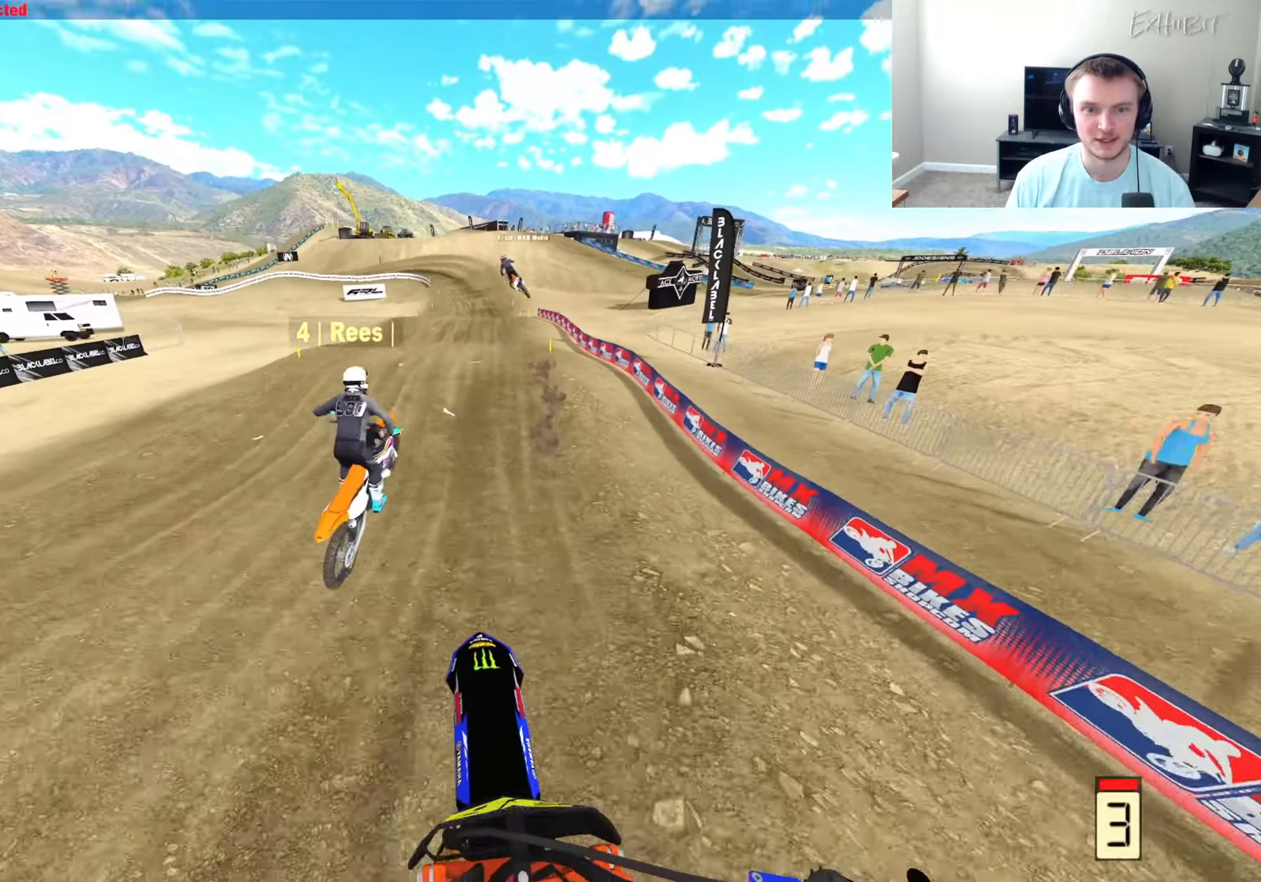
{"buttons": ["R2"], "left_stick": "center", "right_stick": "up", "events": [[17, "R3", "down"], [167, "R3", "up"], [217, "right_stick", "center"], [350, "right_stick", "up"]]}
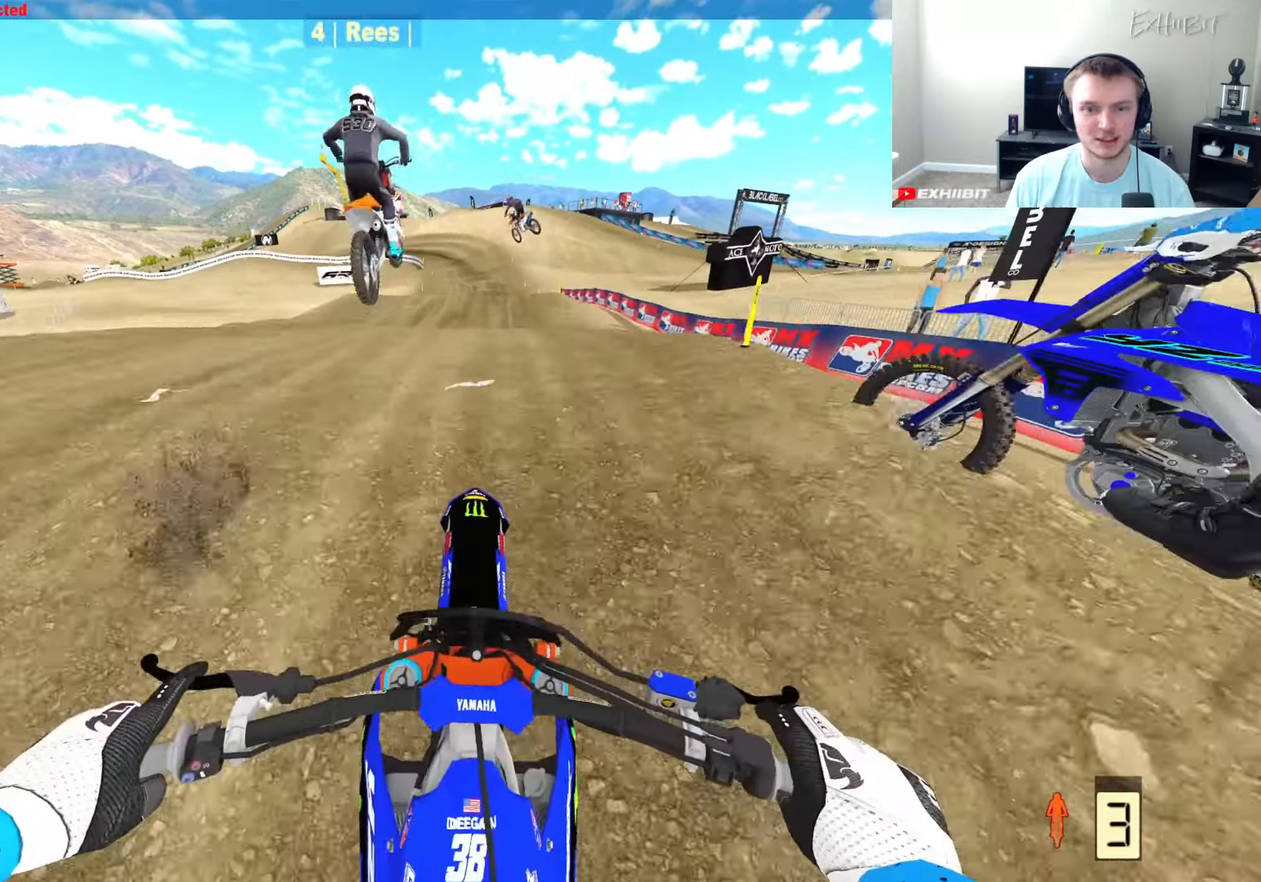
{"buttons": ["R2"], "left_stick": "right", "right_stick": "up-left", "events": [[217, "right_stick", "up-left"], [400, "left_stick", "right"]]}
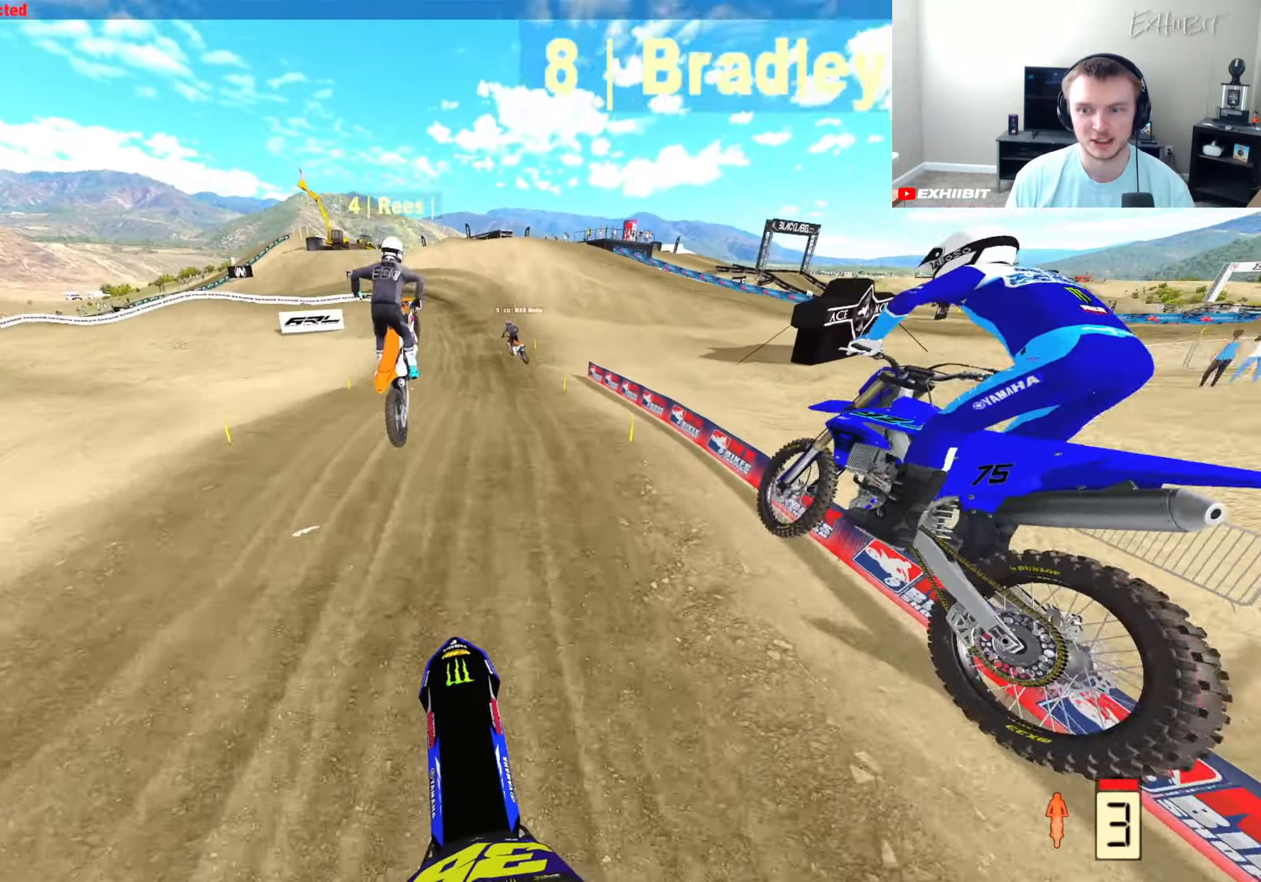
{"buttons": ["R2"], "left_stick": "right", "right_stick": "up-left", "events": []}
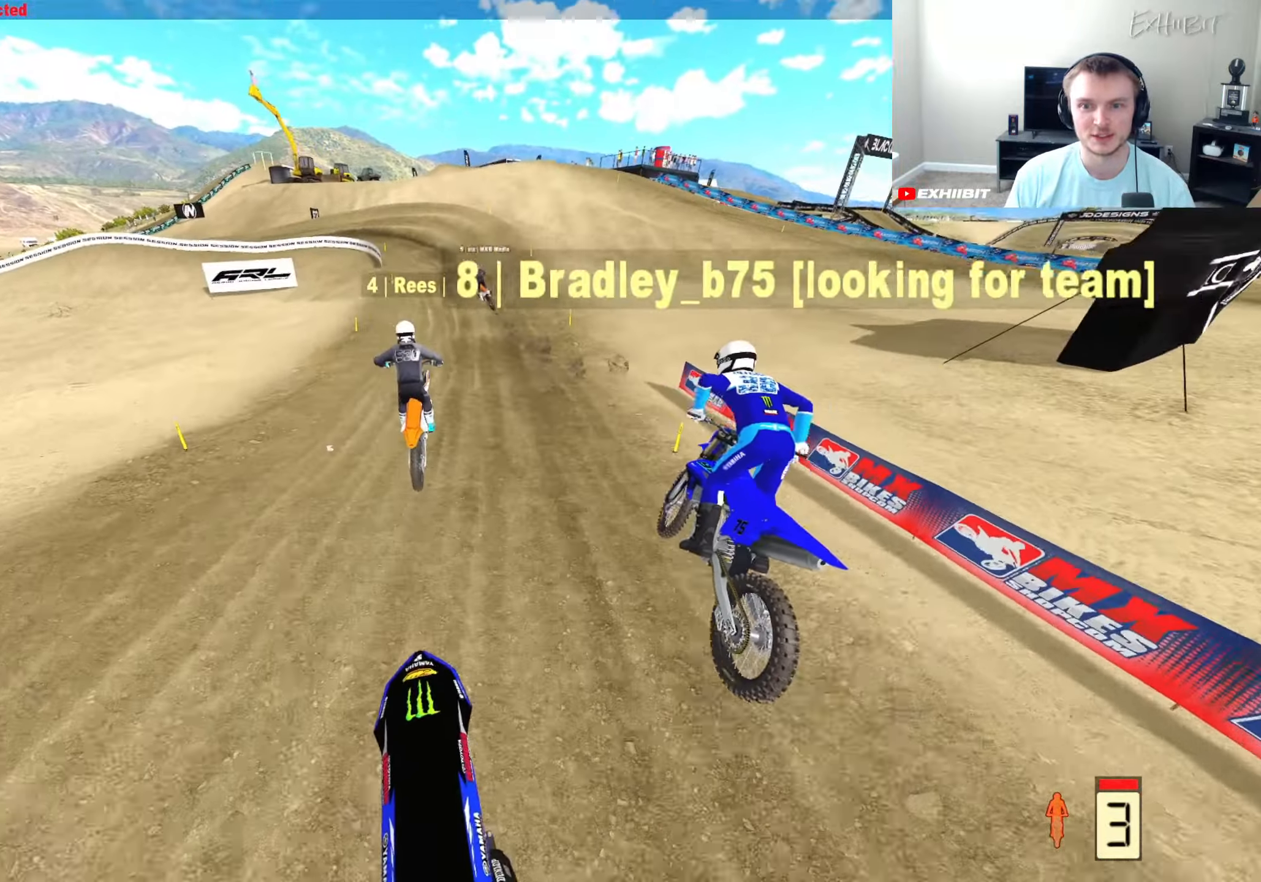
{"buttons": ["R2"], "left_stick": "left", "right_stick": "up-left", "events": [[183, "right_stick", "center"], [200, "left_stick", "center"], [367, "right_stick", "up-left"], [467, "left_stick", "left"]]}
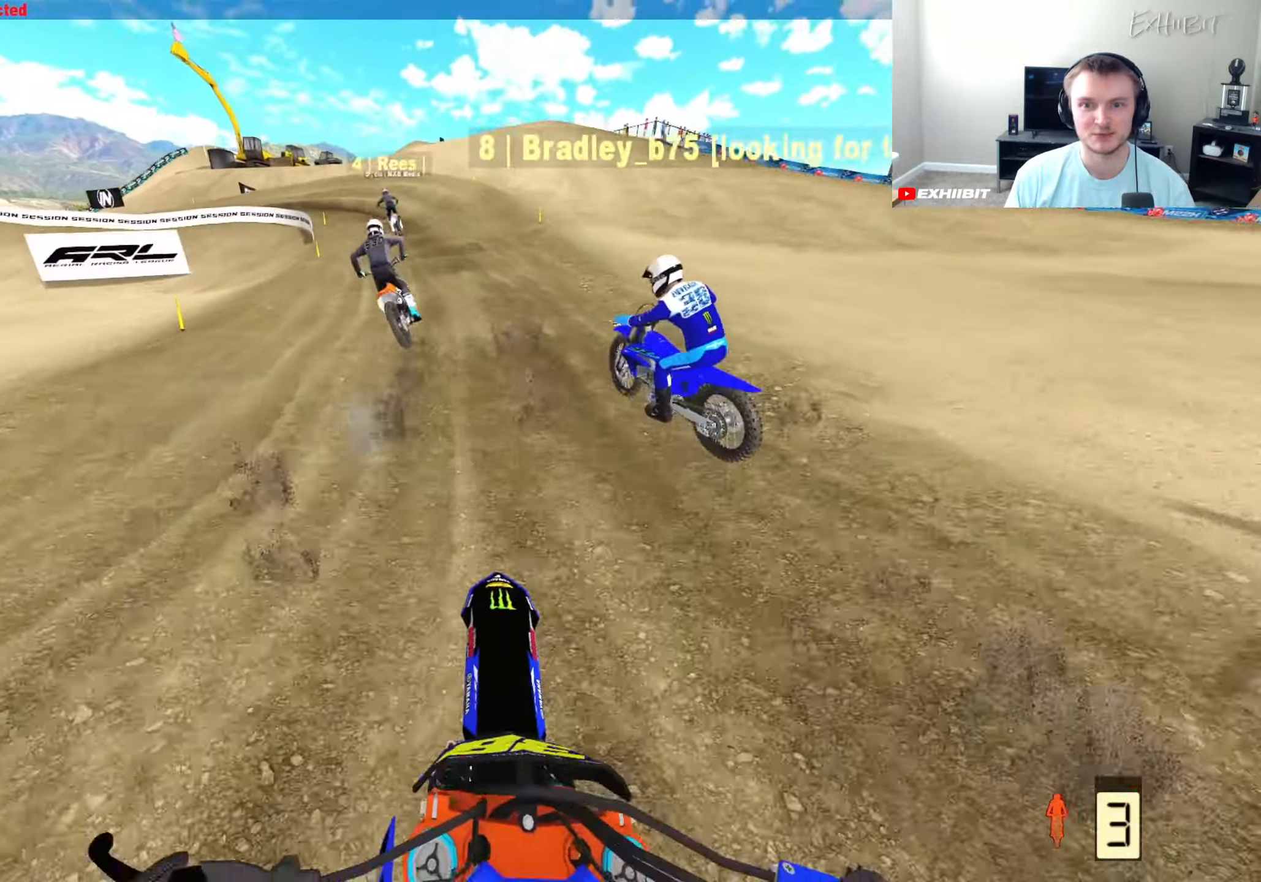
{"buttons": ["R2"], "left_stick": "left", "right_stick": "down", "events": [[183, "right_stick", "left"], [250, "R2", "up"], [283, "CROSS", "down"], [333, "right_stick", "down"], [417, "CROSS", "up"], [450, "R2", "down"]]}
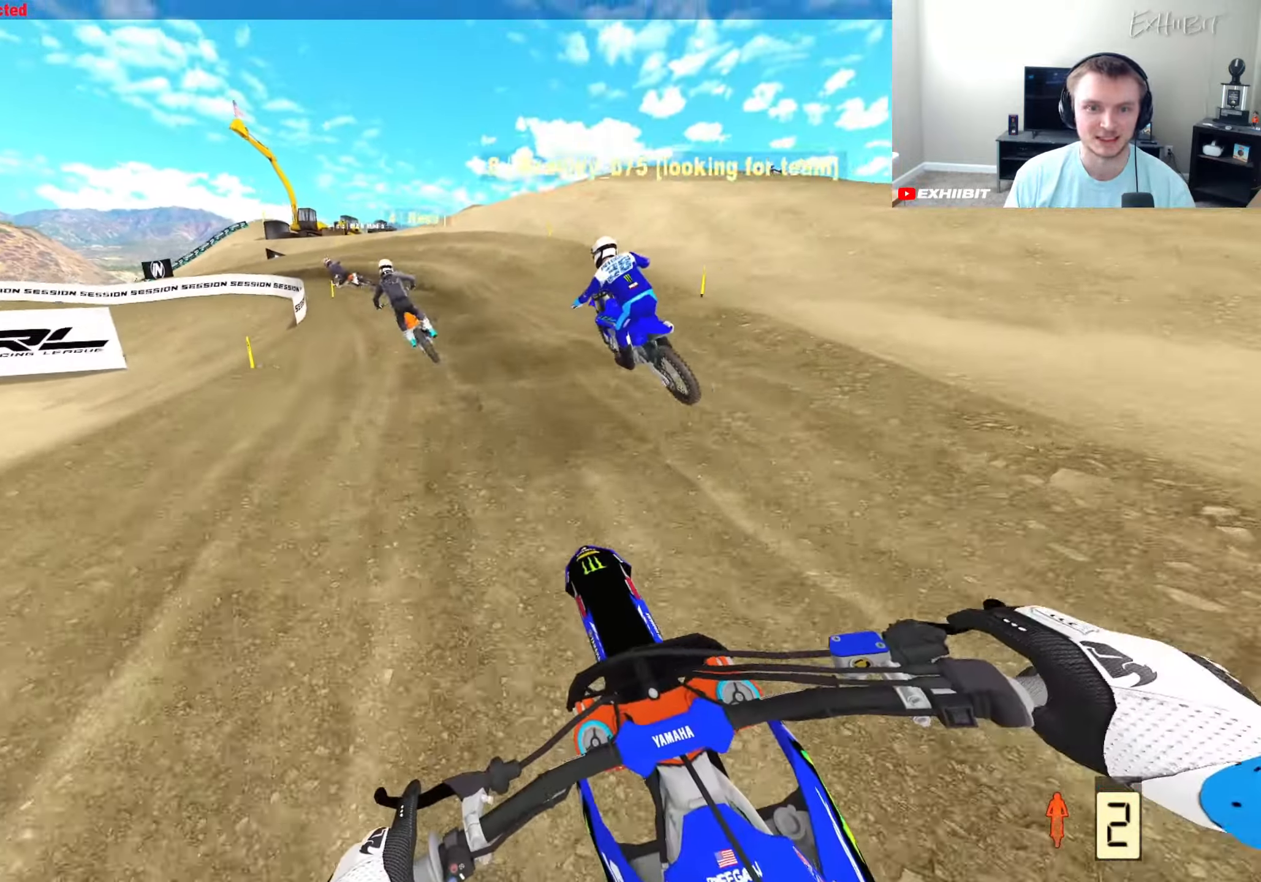
{"buttons": ["R2"], "left_stick": "left", "right_stick": "down", "events": [[400, "R2", "up"], [467, "R2", "down"]]}
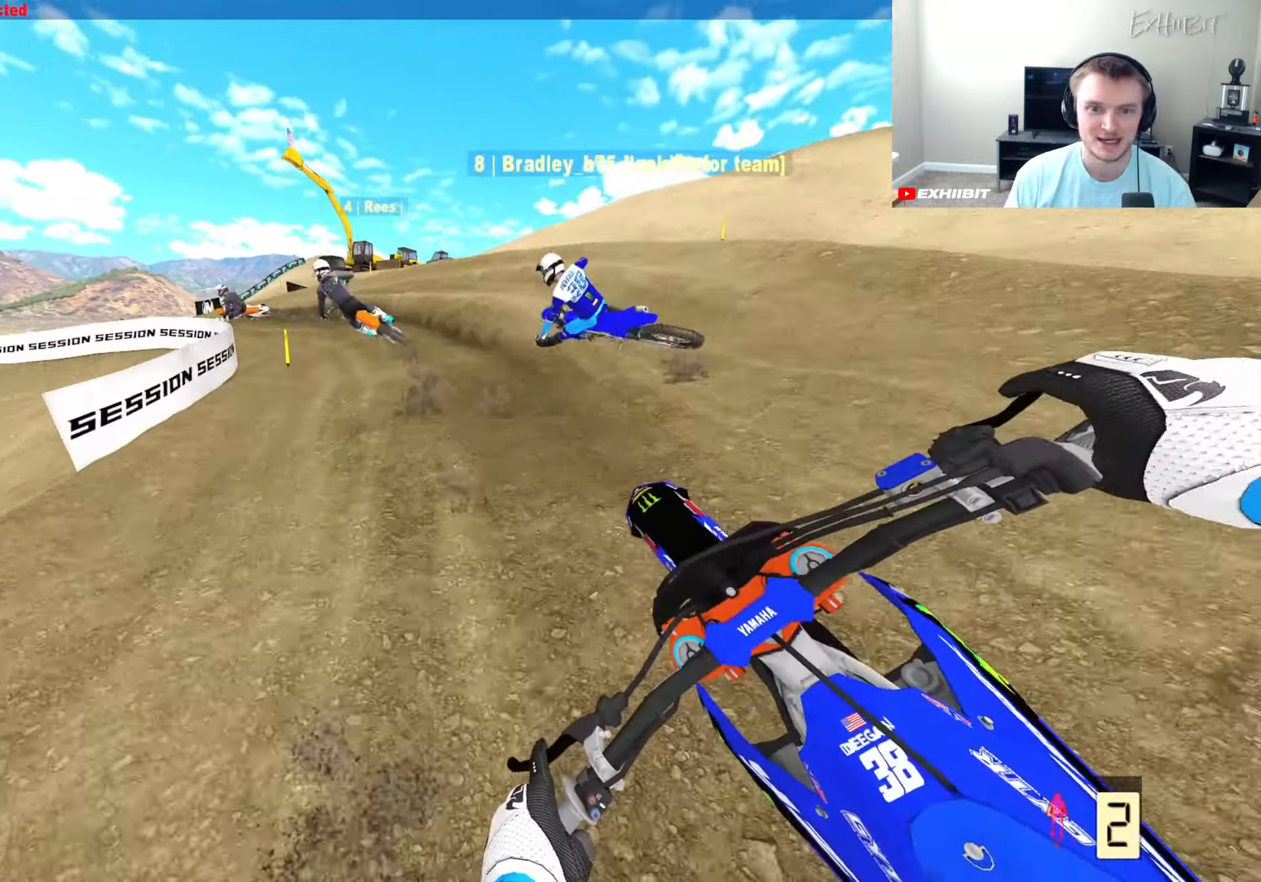
{"buttons": [], "left_stick": "left", "right_stick": "down", "events": [[267, "R2", "up"]]}
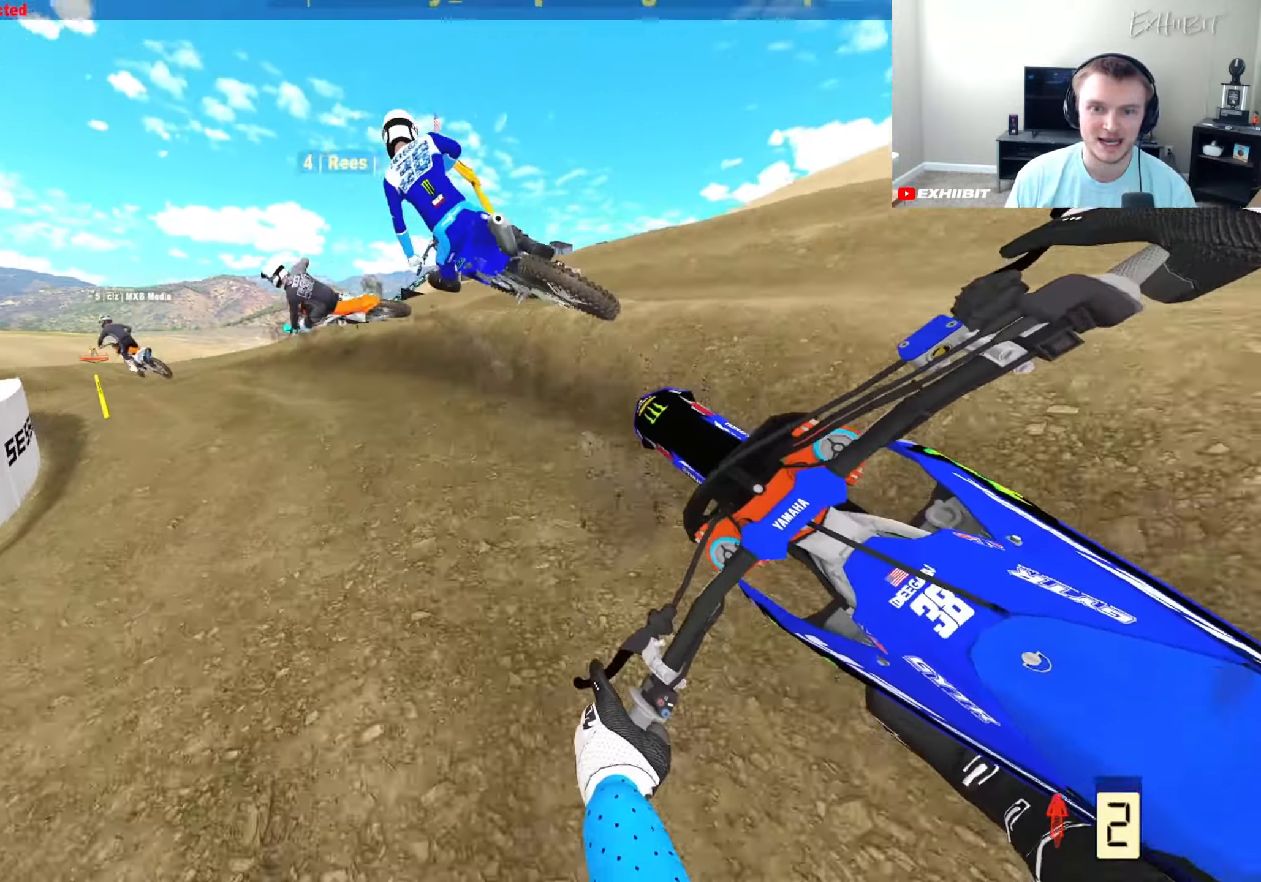
{"buttons": ["R2"], "left_stick": "left", "right_stick": "down-right", "events": [[33, "right_stick", "down-right"], [467, "R2", "down"]]}
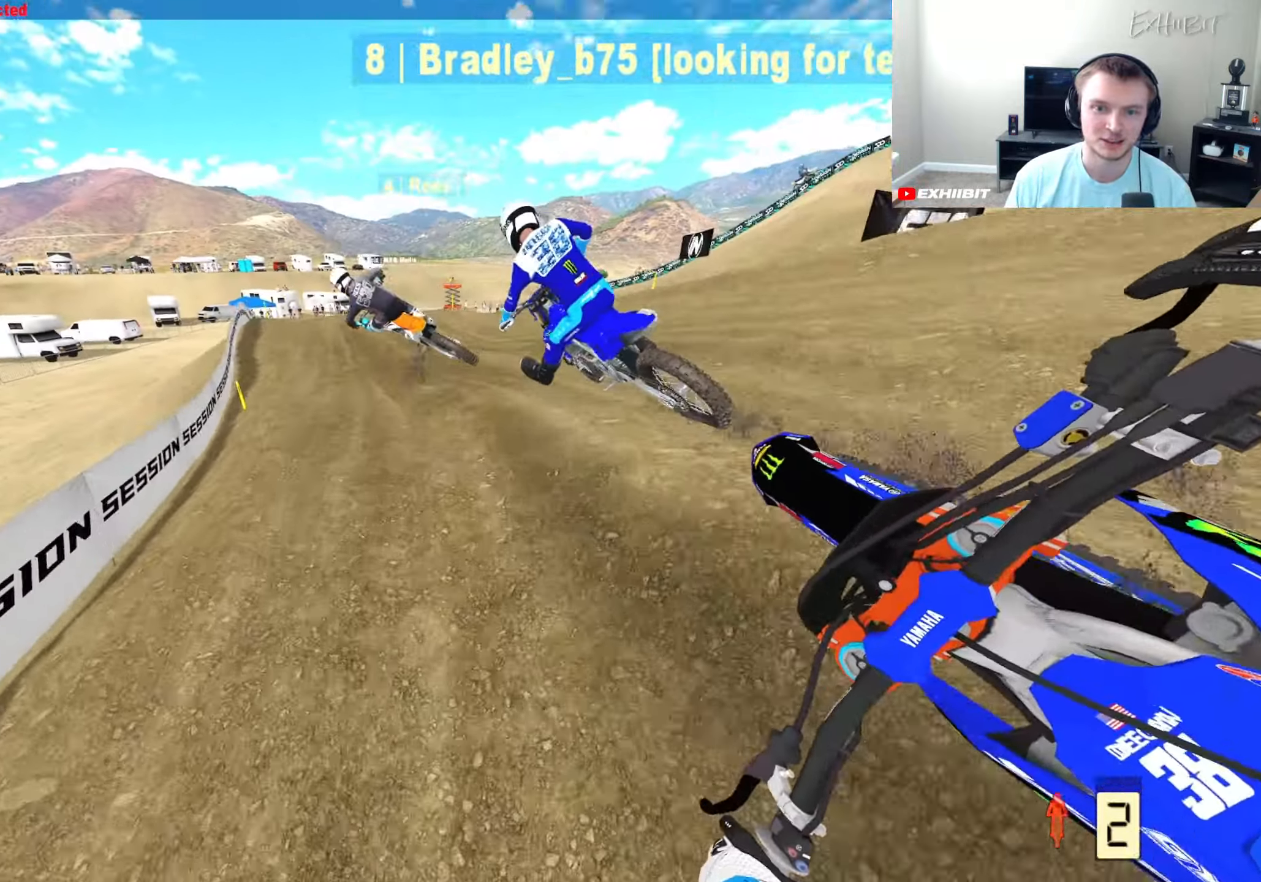
{"buttons": ["R2"], "left_stick": "left", "right_stick": "center", "events": [[183, "right_stick", "center"]]}
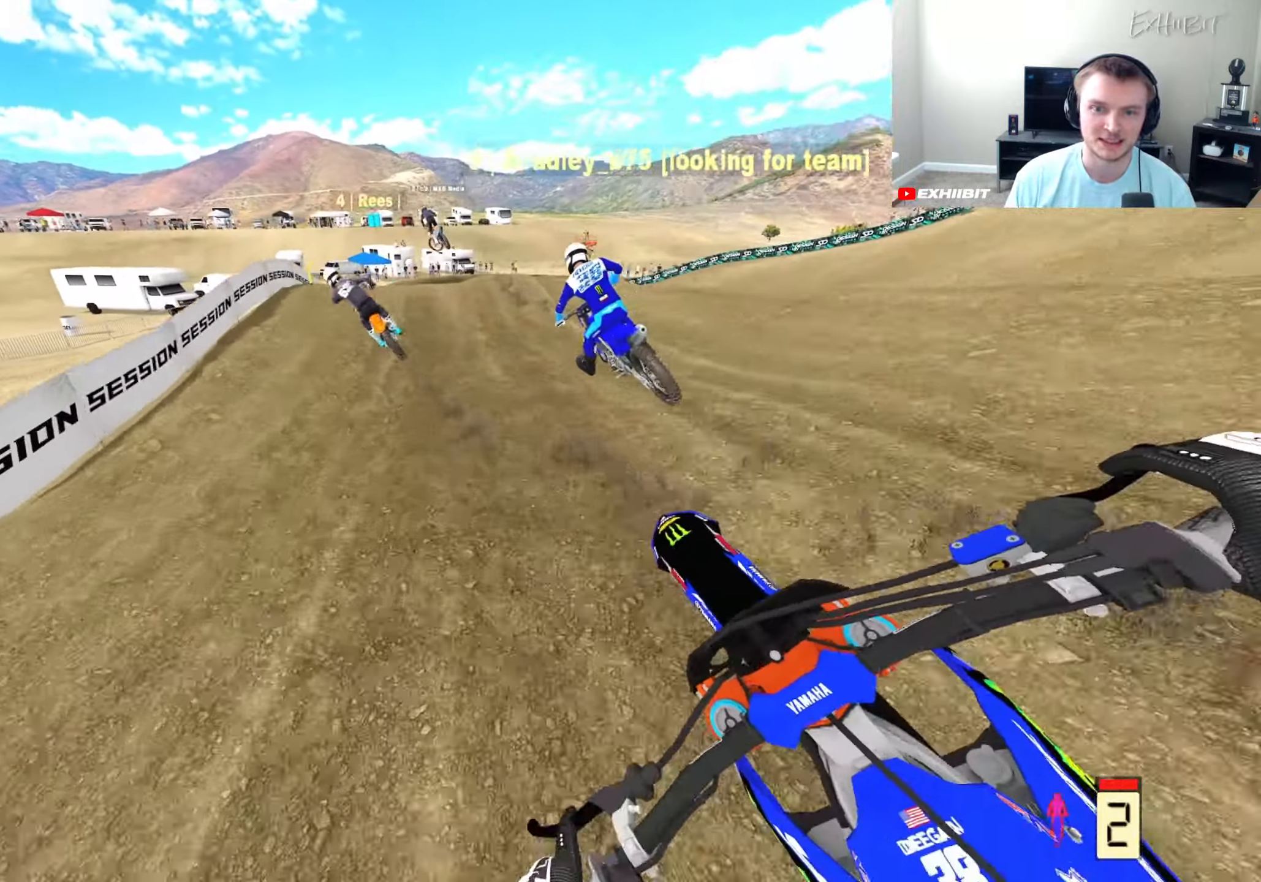
{"buttons": [], "left_stick": "center", "right_stick": "center", "events": [[117, "left_stick", "center"], [333, "left_stick", "left"], [417, "left_stick", "center"], [433, "R2", "up"]]}
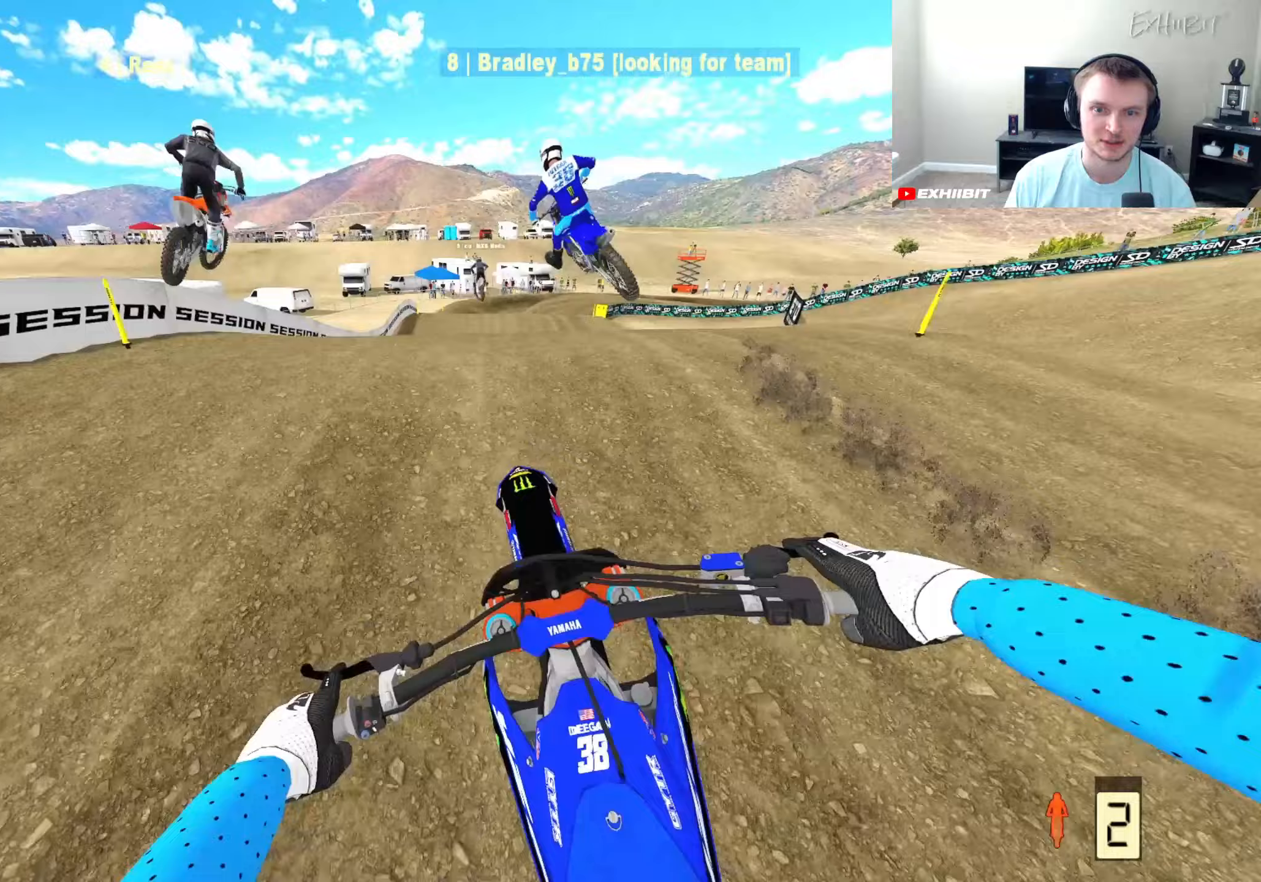
{"buttons": [], "left_stick": "center", "right_stick": "right", "events": [[33, "R2", "down"], [217, "R2", "up"], [283, "right_stick", "down-right"], [417, "right_stick", "right"]]}
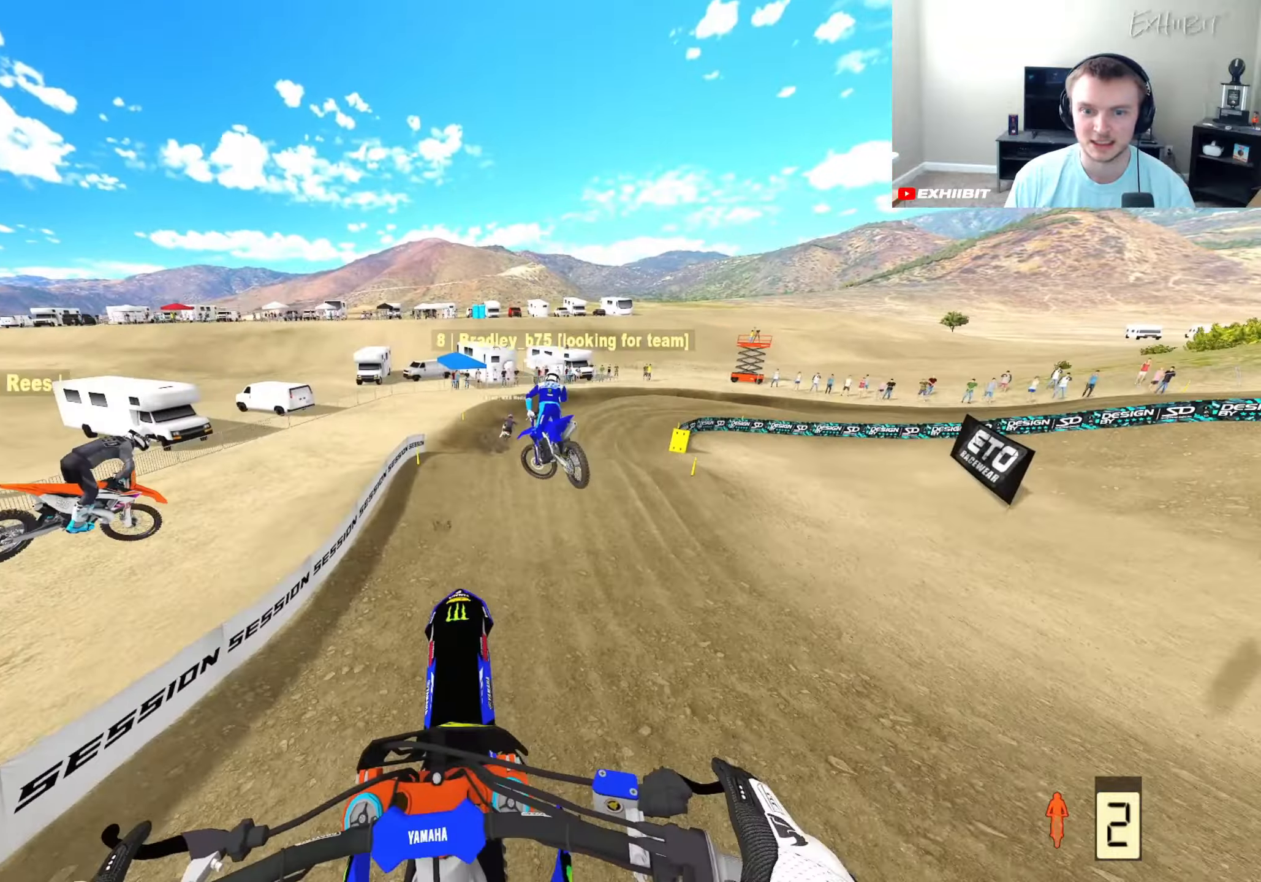
{"buttons": [], "left_stick": "right", "right_stick": "up-left", "events": [[17, "R2", "down"], [33, "left_stick", "right"], [117, "R2", "up"], [200, "left_stick", "center"], [250, "right_stick", "center"], [400, "left_stick", "right"], [417, "right_stick", "up-left"]]}
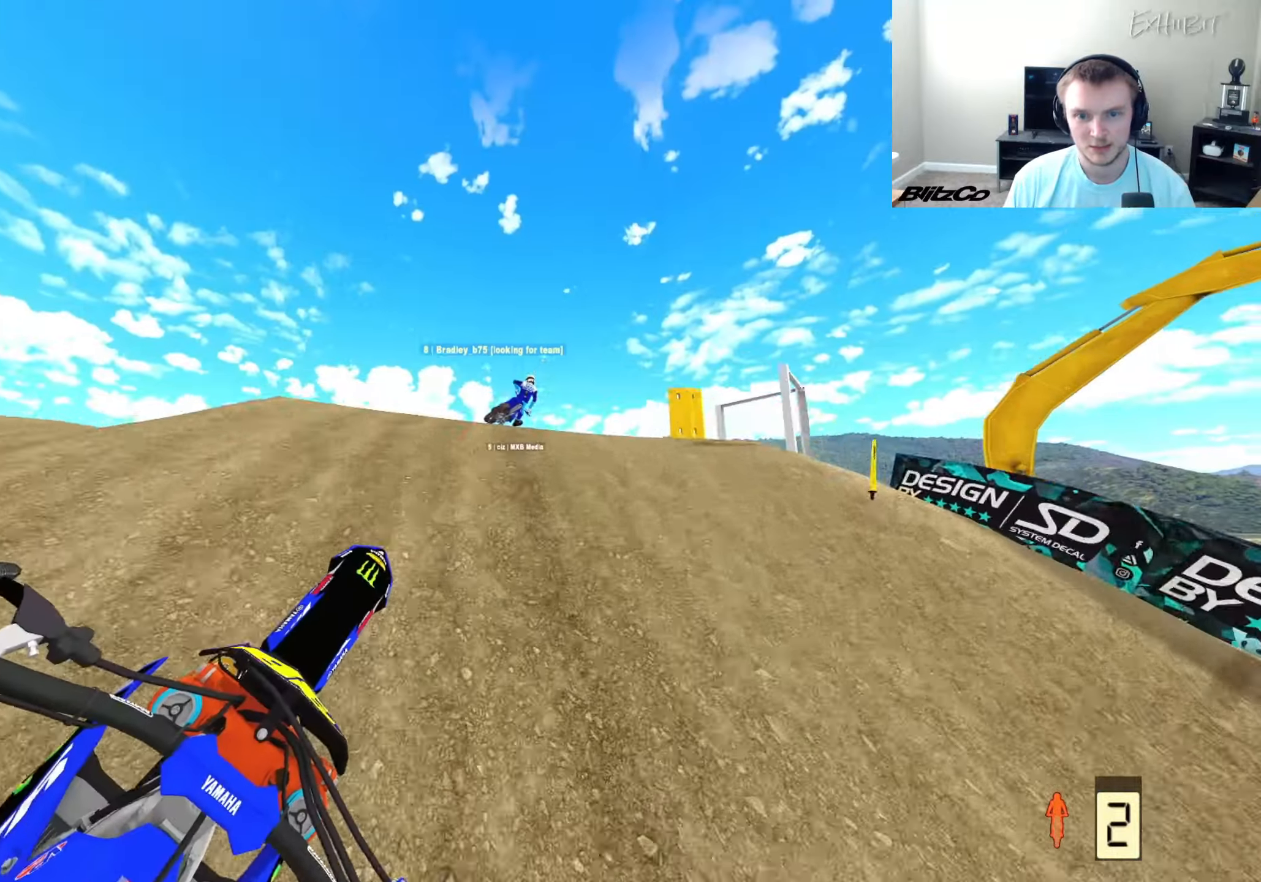
{"buttons": ["R2"], "left_stick": "right", "right_stick": "left", "events": [[200, "right_stick", "left"], [400, "R2", "down"]]}
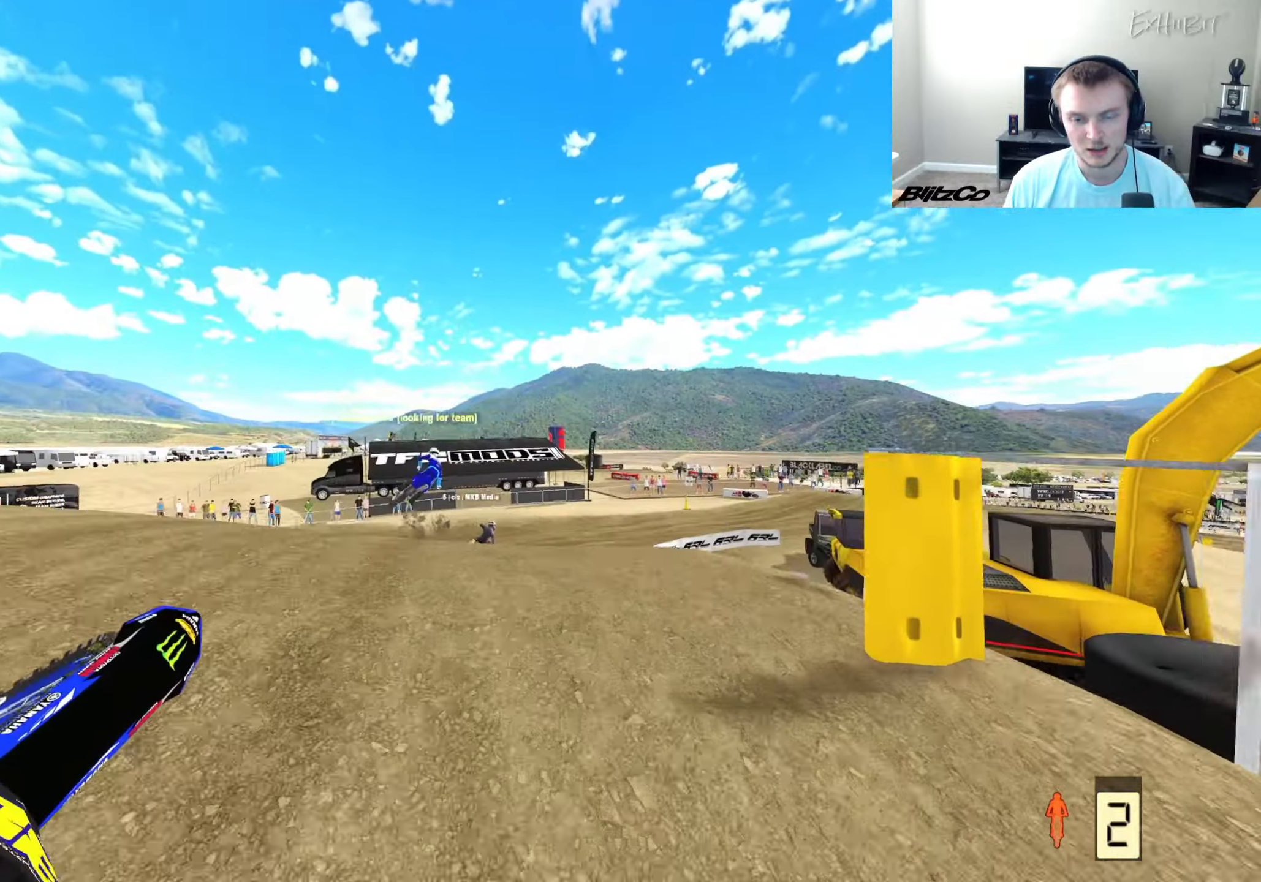
{"buttons": ["R2"], "left_stick": "right", "right_stick": "left", "events": [[117, "R2", "up"], [200, "R2", "down"], [233, "left_stick", "center"], [383, "left_stick", "right"]]}
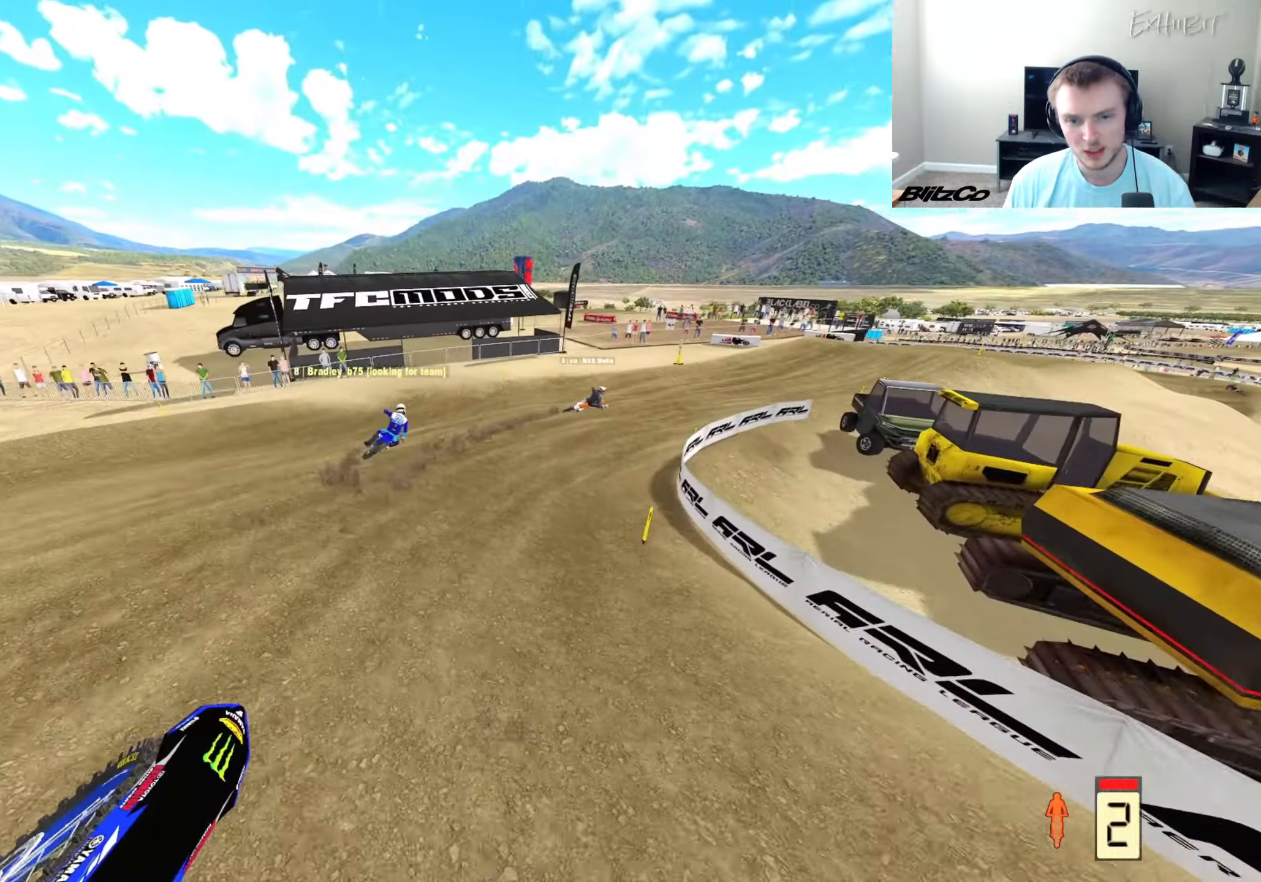
{"buttons": ["R2"], "left_stick": "right", "right_stick": "left", "events": [[250, "R3", "down"], [400, "R3", "up"]]}
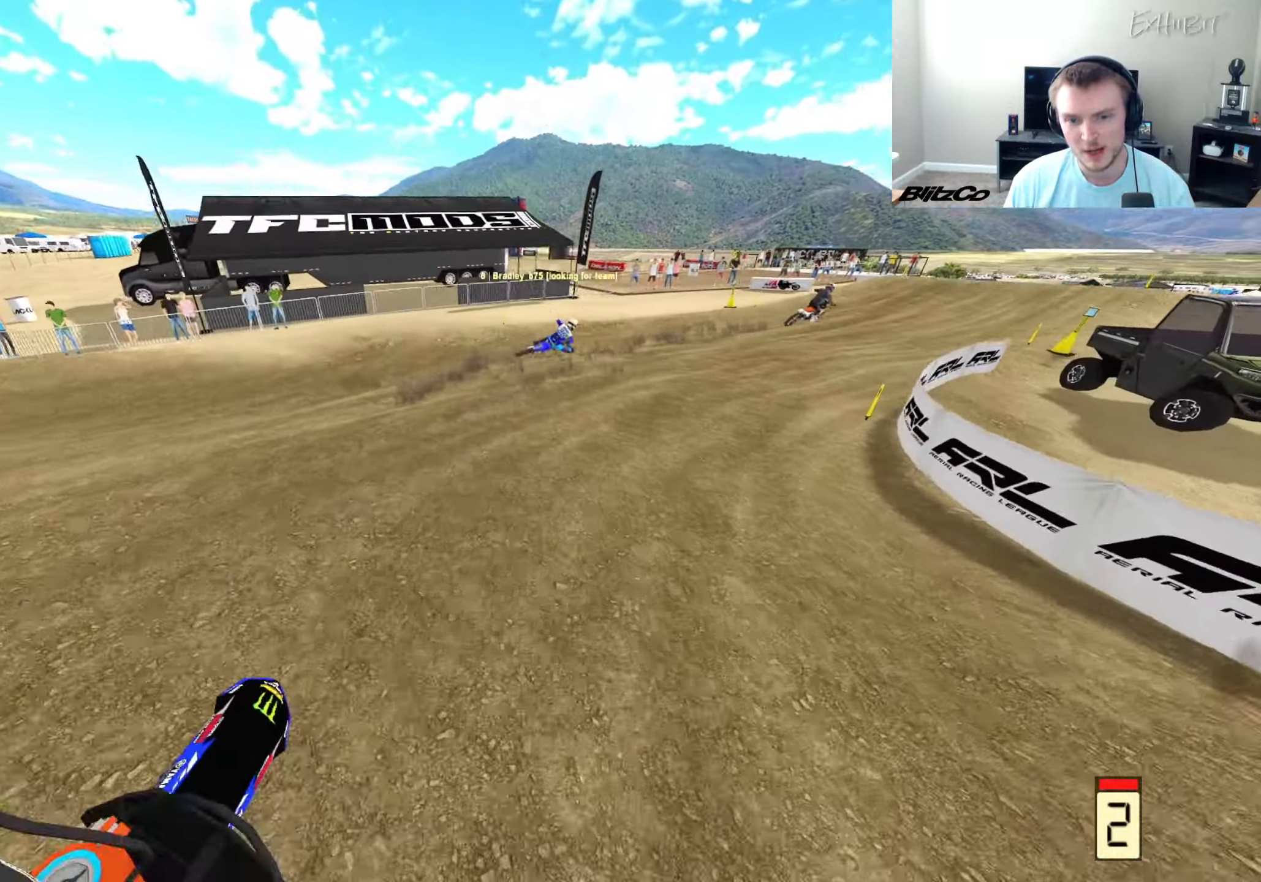
{"buttons": ["R2"], "left_stick": "right", "right_stick": "left", "events": []}
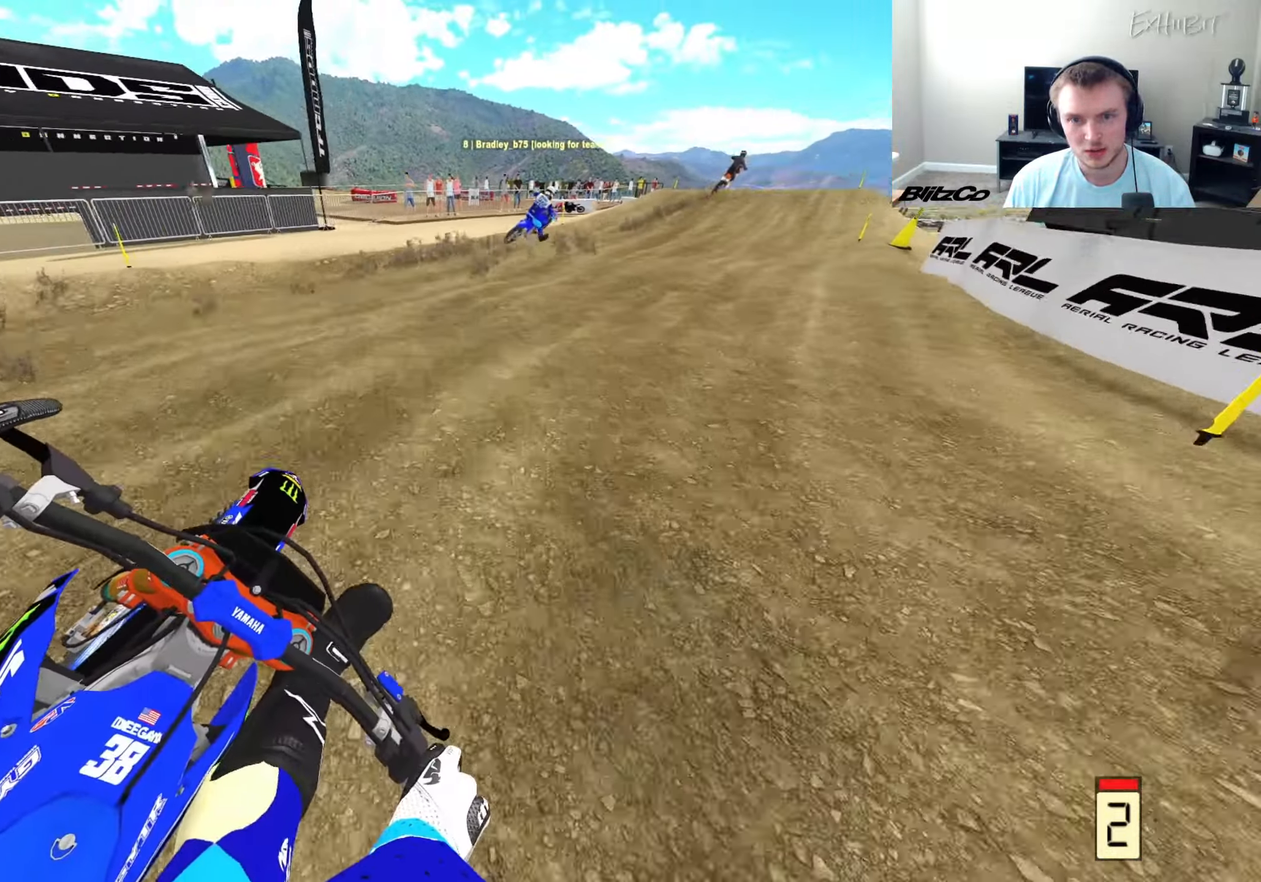
{"buttons": ["R2"], "left_stick": "right", "right_stick": "left", "events": [[83, "L1", "down"], [167, "TRIANGLE", "down"], [183, "L1", "up"], [283, "TRIANGLE", "up"]]}
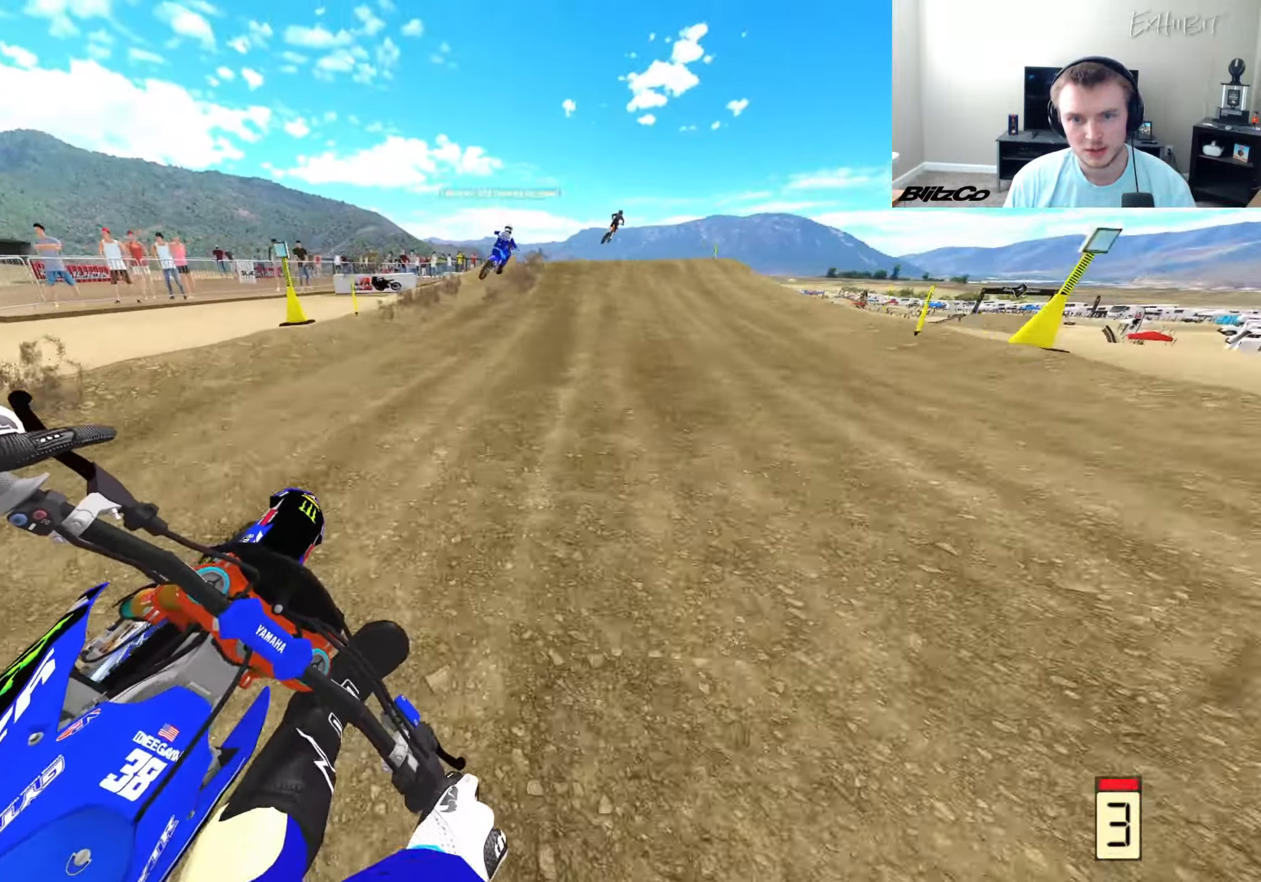
{"buttons": ["R2"], "left_stick": "right", "right_stick": "up-left", "events": [[150, "R3", "down"], [150, "right_stick", "down-left"], [283, "R3", "up"], [350, "right_stick", "center"], [433, "right_stick", "up-left"]]}
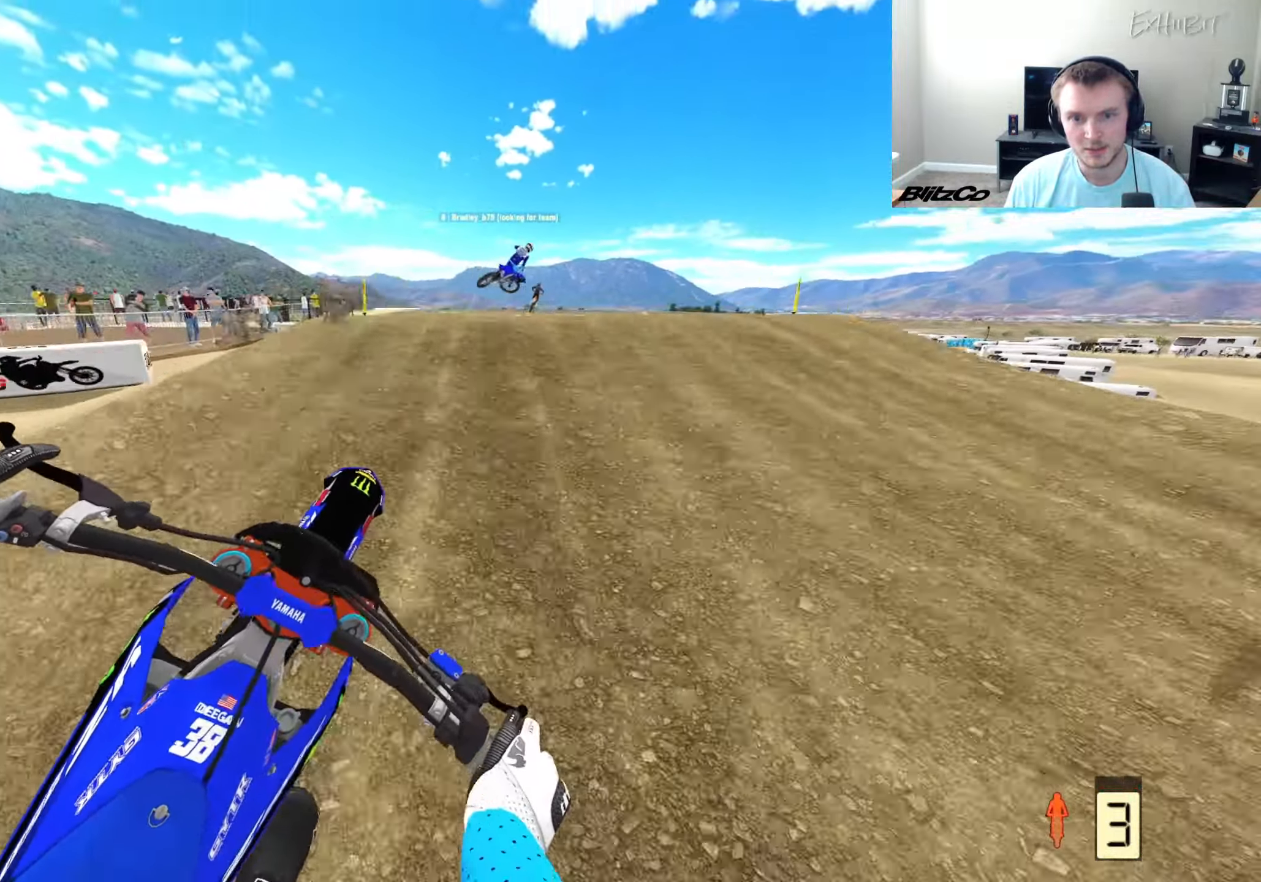
{"buttons": ["R2"], "left_stick": "center", "right_stick": "left", "events": [[200, "right_stick", "left"], [350, "left_stick", "center"]]}
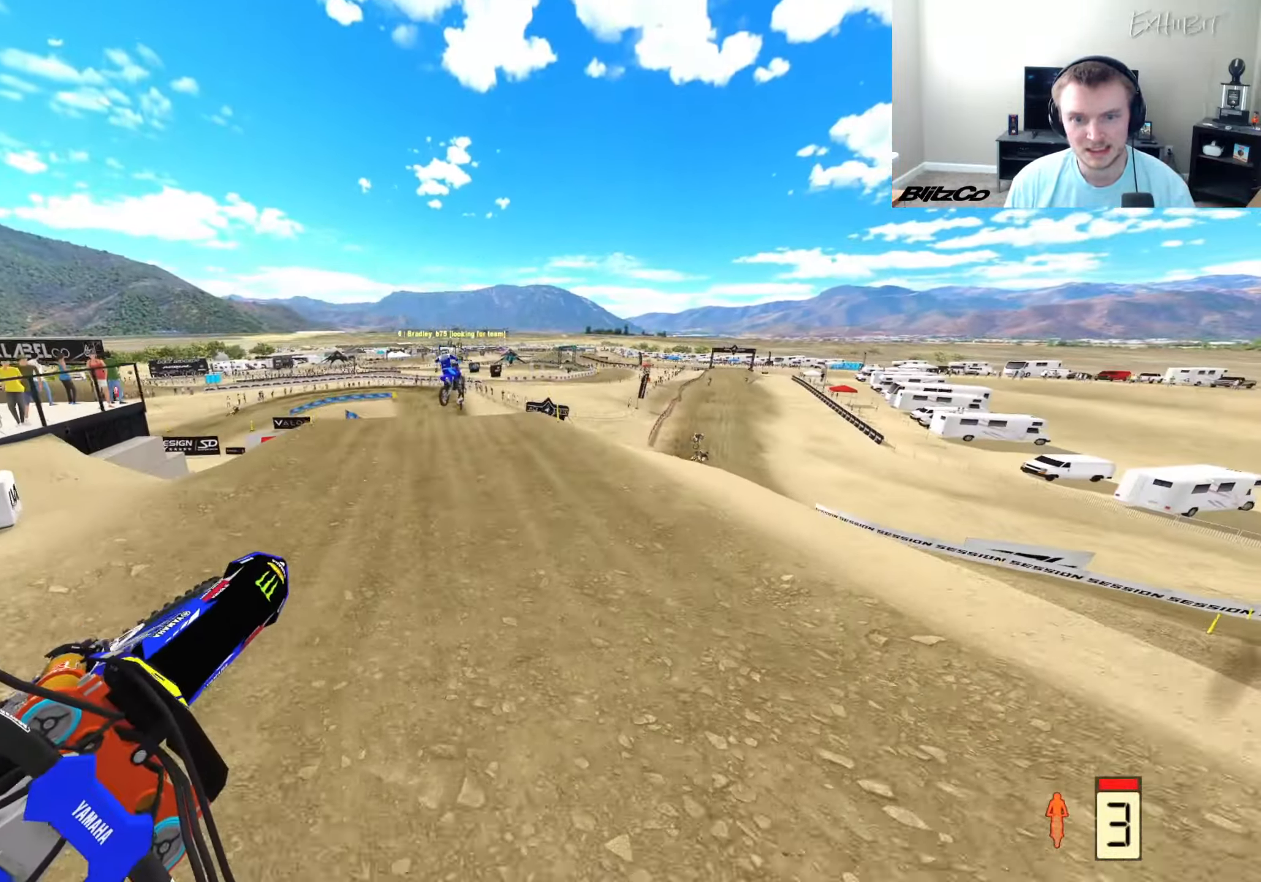
{"buttons": ["CIRCLE", "R2"], "left_stick": "left", "right_stick": "left", "events": [[100, "left_stick", "left"], [150, "CIRCLE", "down"]]}
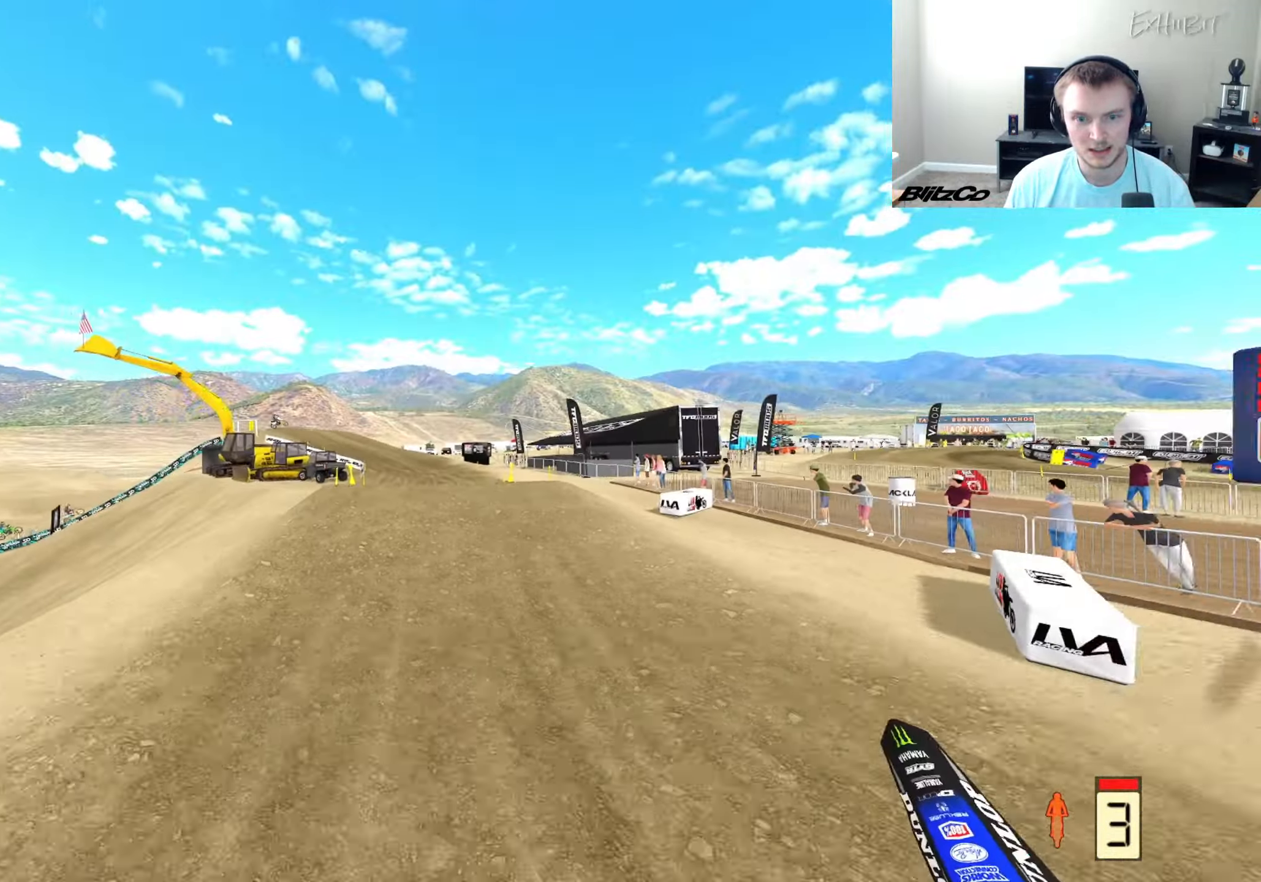
{"buttons": ["R2"], "left_stick": "left", "right_stick": "up-left", "events": [[83, "CIRCLE", "up"], [450, "right_stick", "up-left"]]}
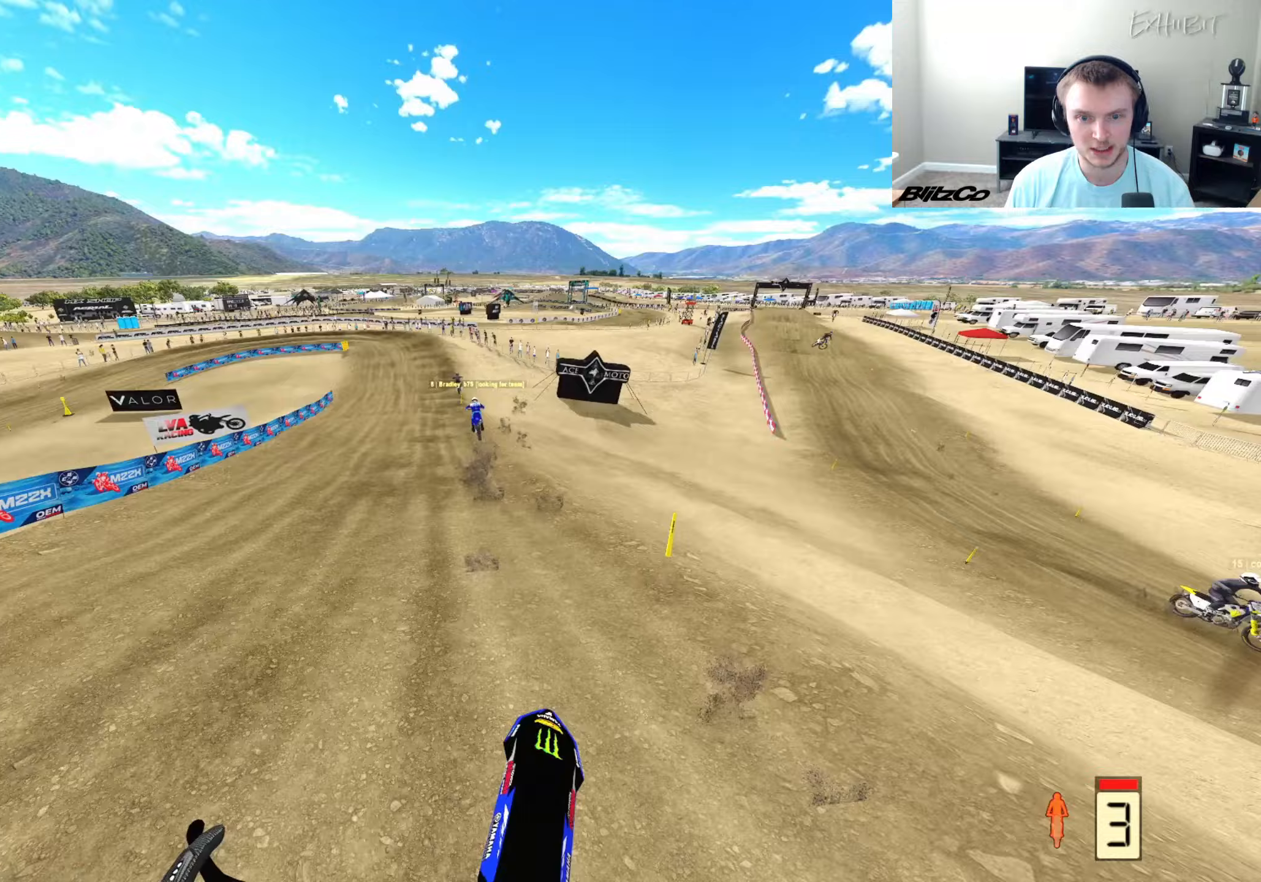
{"buttons": ["R2"], "left_stick": "center", "right_stick": "down-left", "events": [[150, "right_stick", "center"], [217, "left_stick", "center"], [367, "right_stick", "down-left"]]}
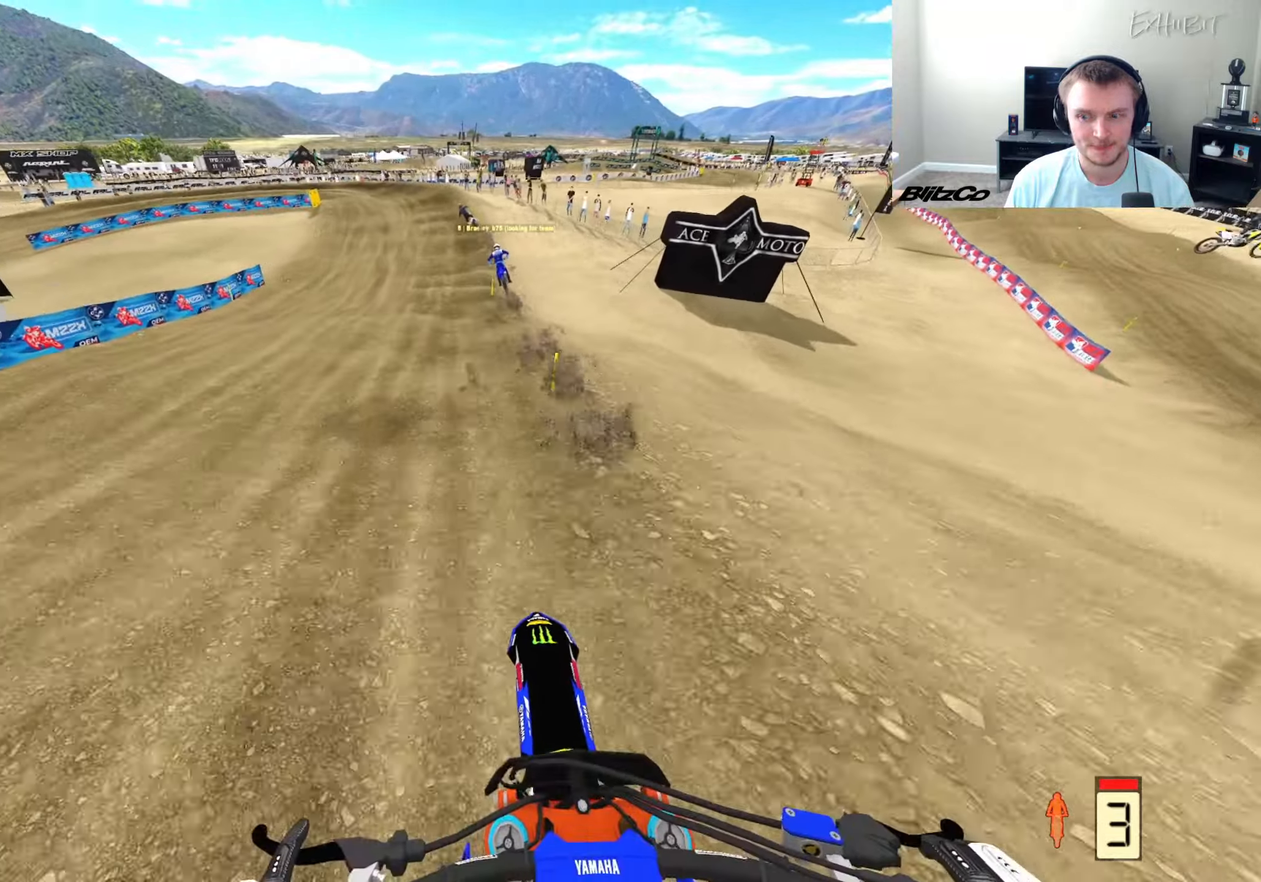
{"buttons": [], "left_stick": "center", "right_stick": "down-left", "events": [[383, "R2", "up"]]}
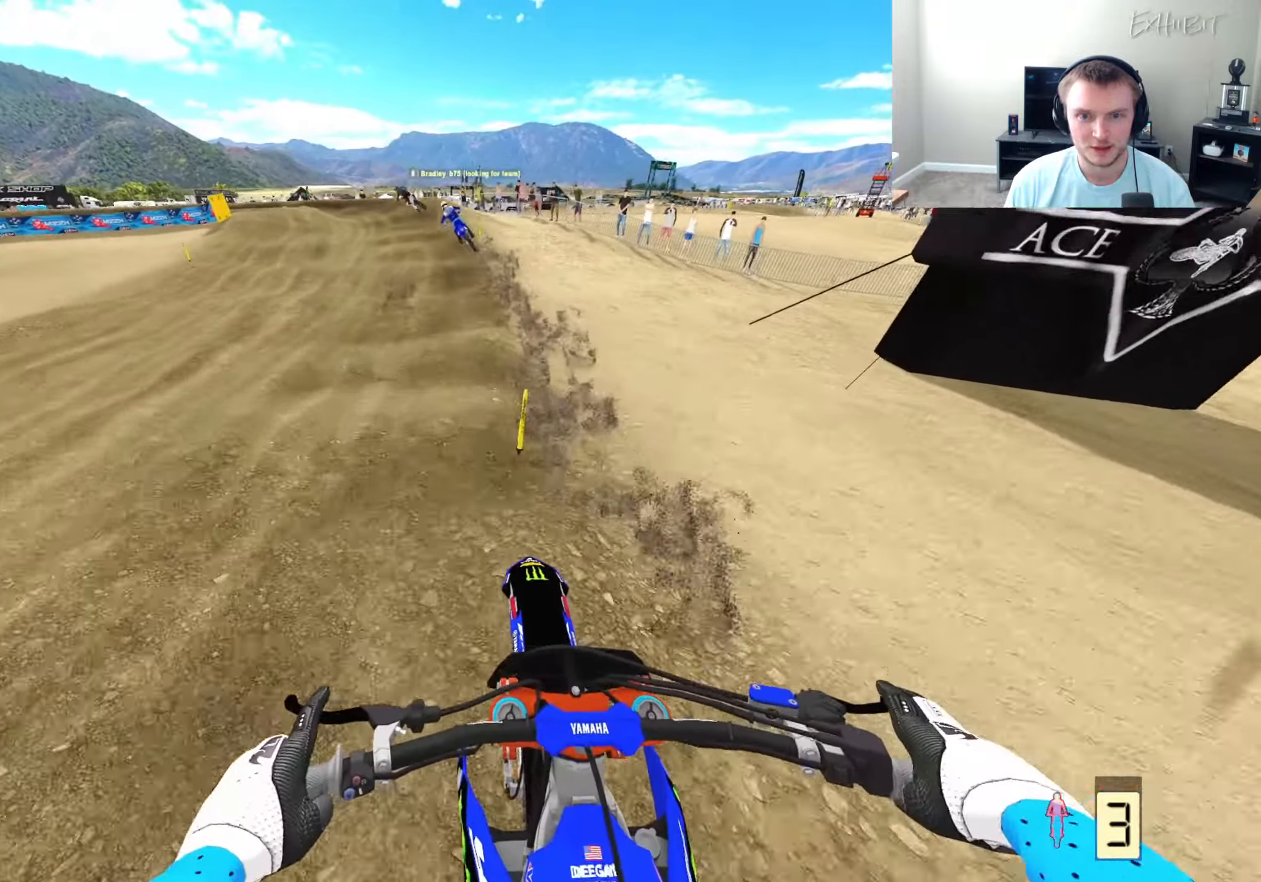
{"buttons": [], "left_stick": "left", "right_stick": "down-left", "events": [[67, "left_stick", "left"], [100, "CROSS", "down"], [217, "CROSS", "up"]]}
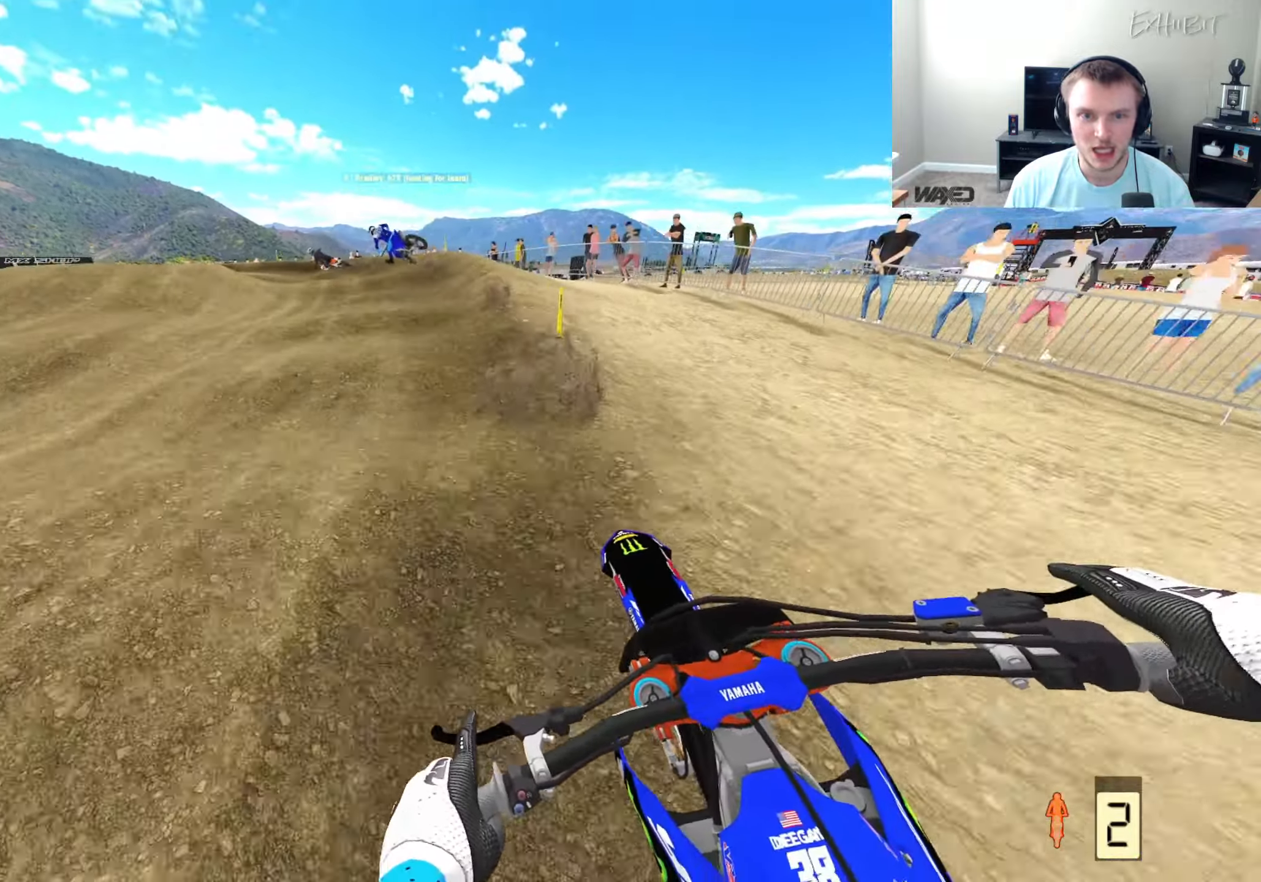
{"buttons": [], "left_stick": "left", "right_stick": "down-left", "events": []}
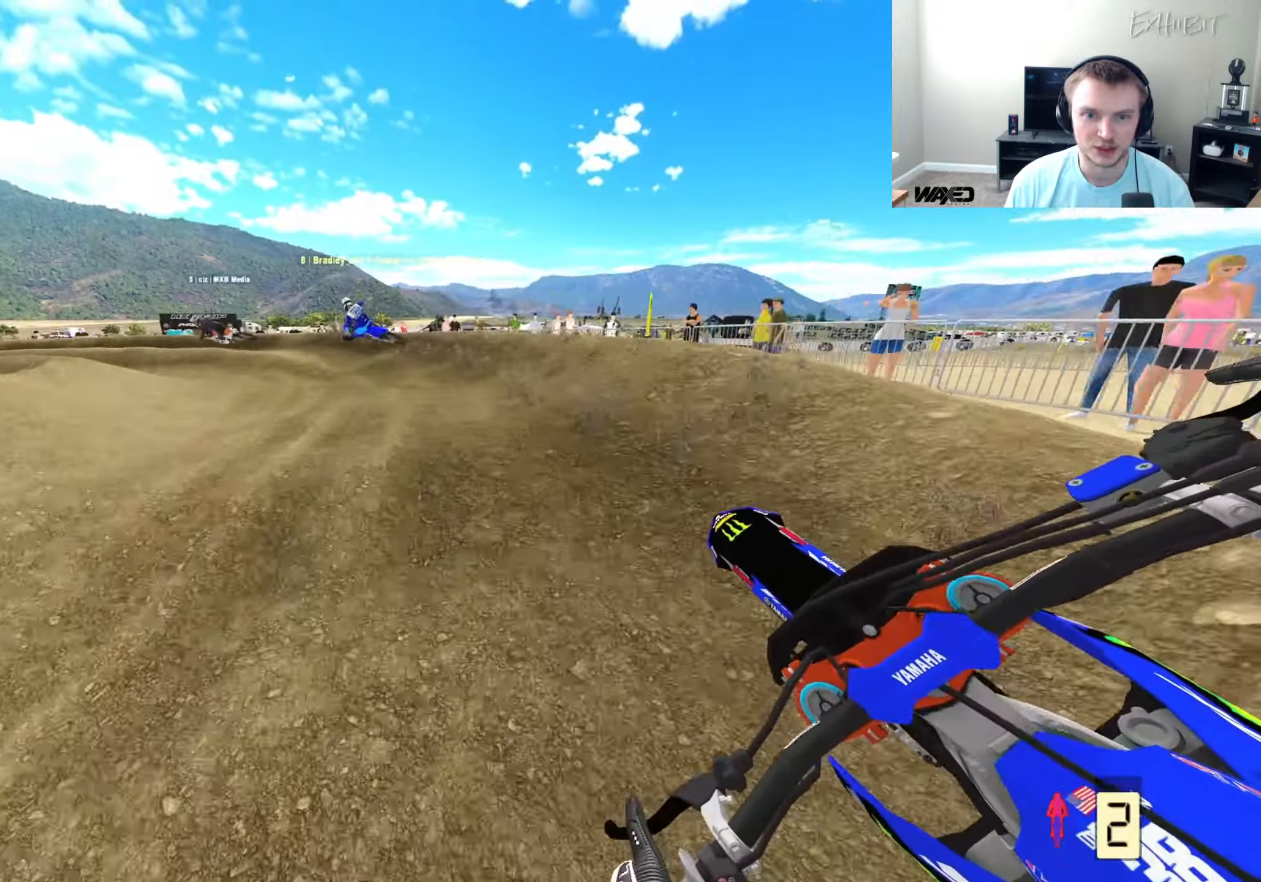
{"buttons": [], "left_stick": "left", "right_stick": "down-right", "events": [[33, "right_stick", "down"], [217, "R2", "down"], [217, "right_stick", "down-right"], [433, "R2", "up"]]}
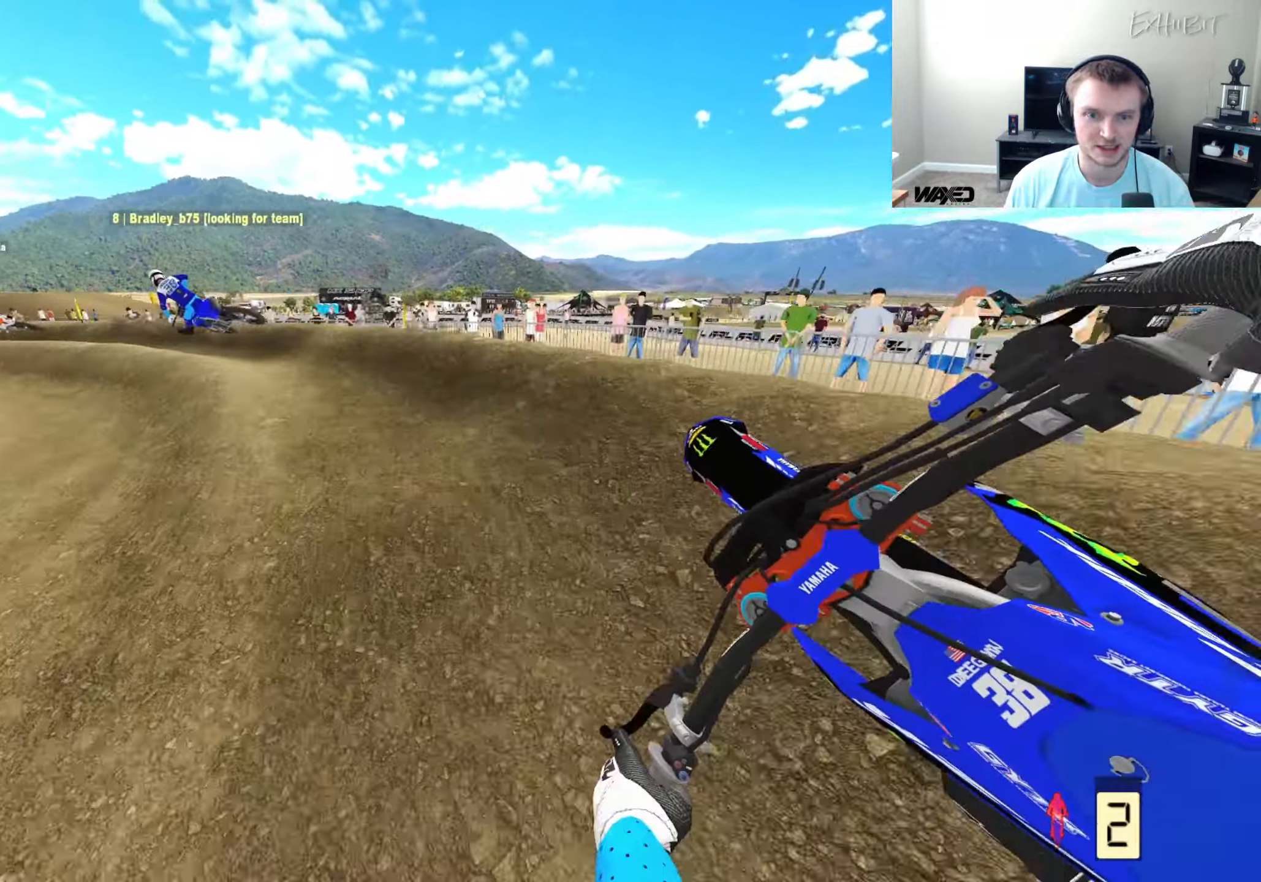
{"buttons": [], "left_stick": "left", "right_stick": "down-right", "events": []}
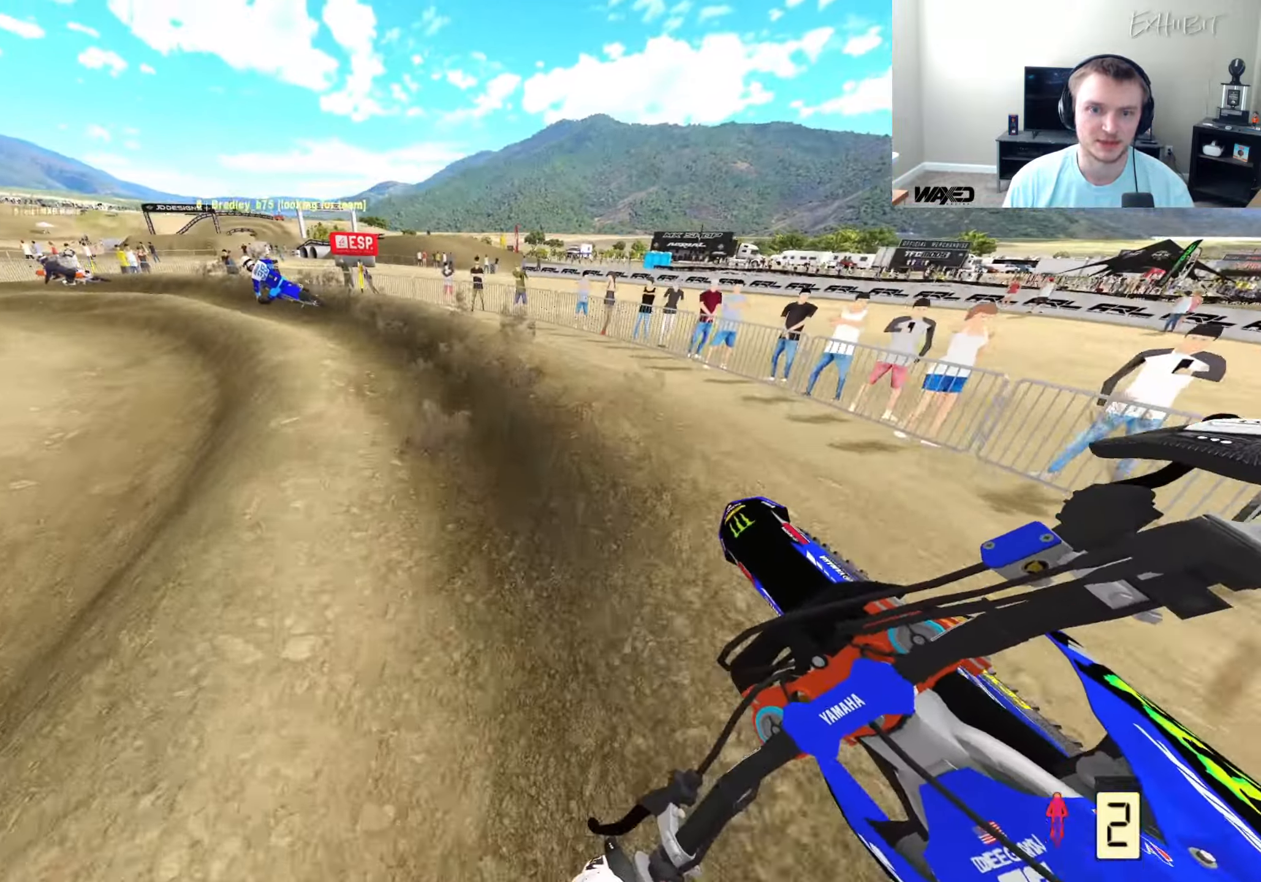
{"buttons": [], "left_stick": "left", "right_stick": "down-right", "events": []}